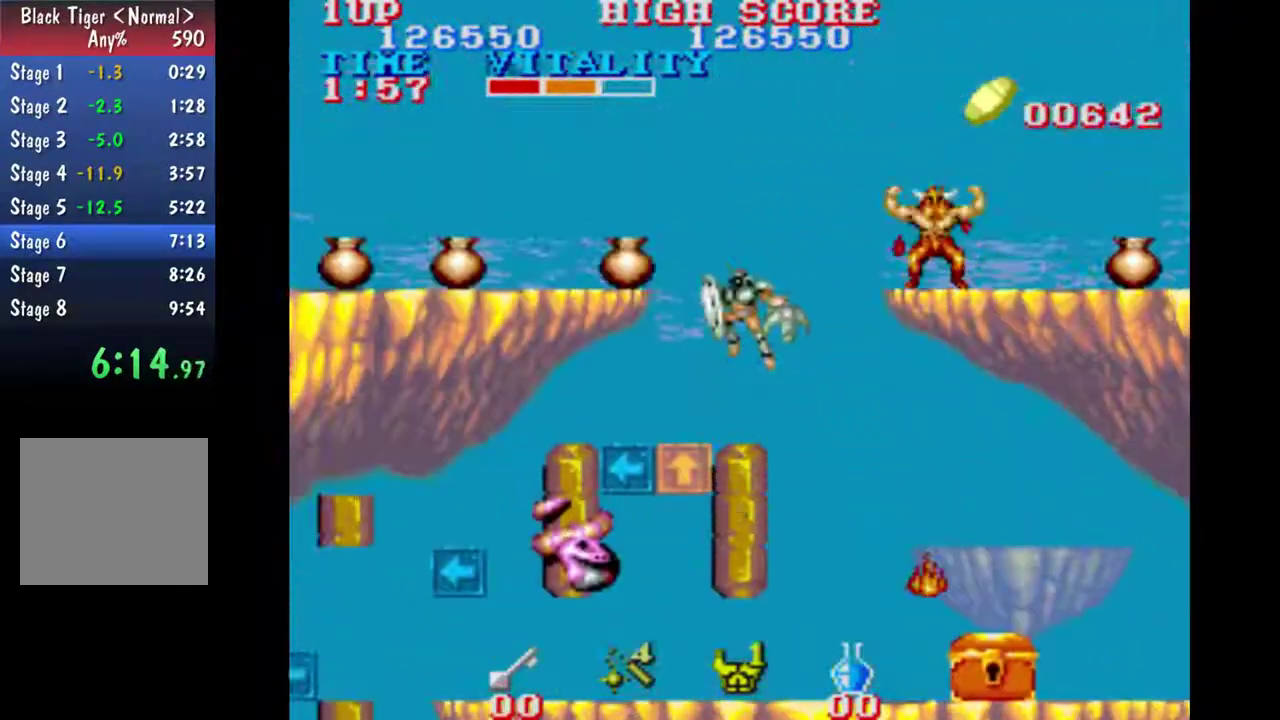
Gameplay with a controller (Xbox layout); each line is a JSON object with the inputs held at the frame after it. "events" lists button and stick changes between this image and that frame as [ms after this image, input, new state], when the widget could be followed in between. This overlay highlights the sticks when they move; stick clicks (L3 R3) are not distinguishable. Not read: A L2 L3 R2 R3 right_stick.
{"buttons": [], "left_stick": "right", "events": [[67, "left_stick", "left"], [433, "left_stick", "up-left"], [500, "left_stick", "right"]]}
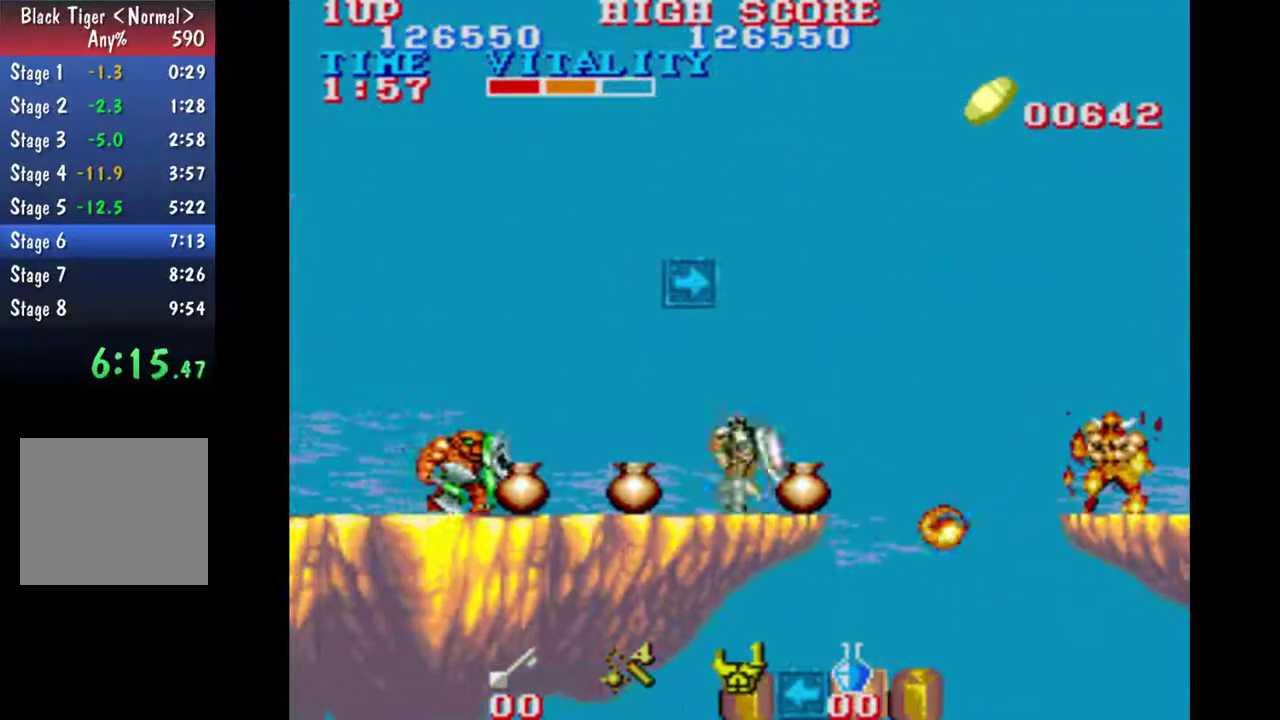
{"buttons": [], "left_stick": "down-right", "events": [[67, "left_stick", "down-right"]]}
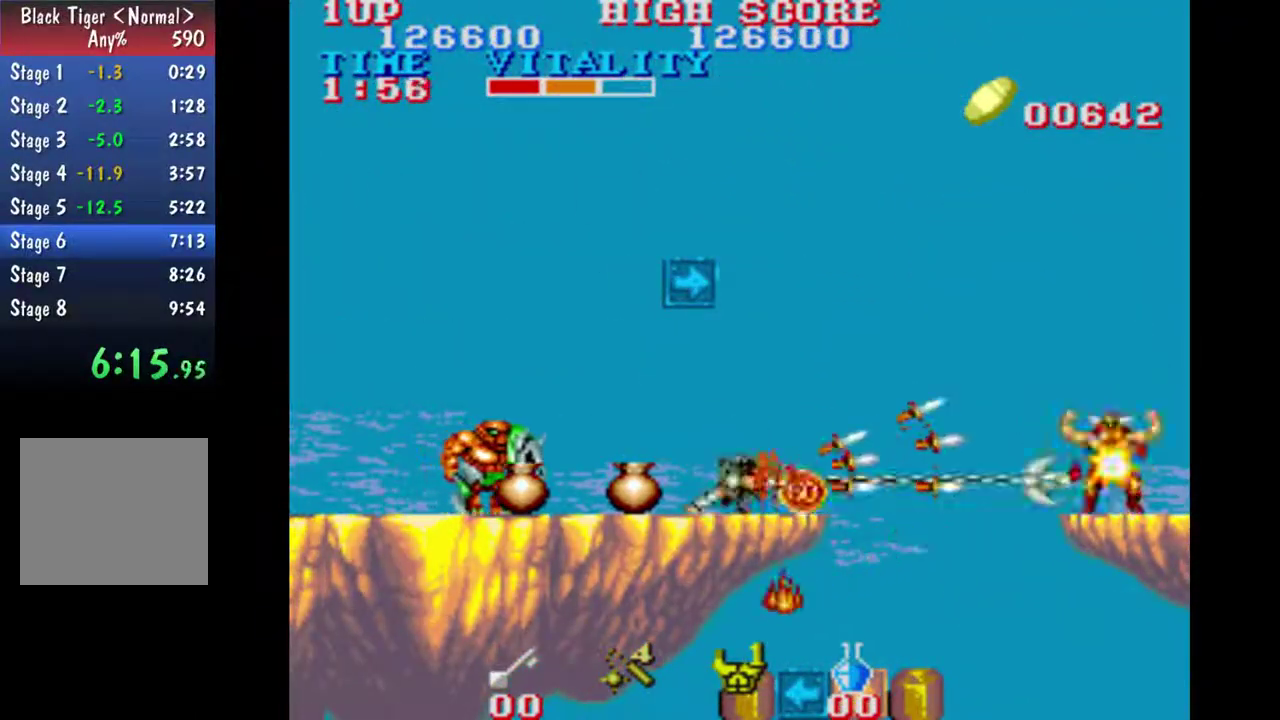
{"buttons": [], "left_stick": "down-right", "events": []}
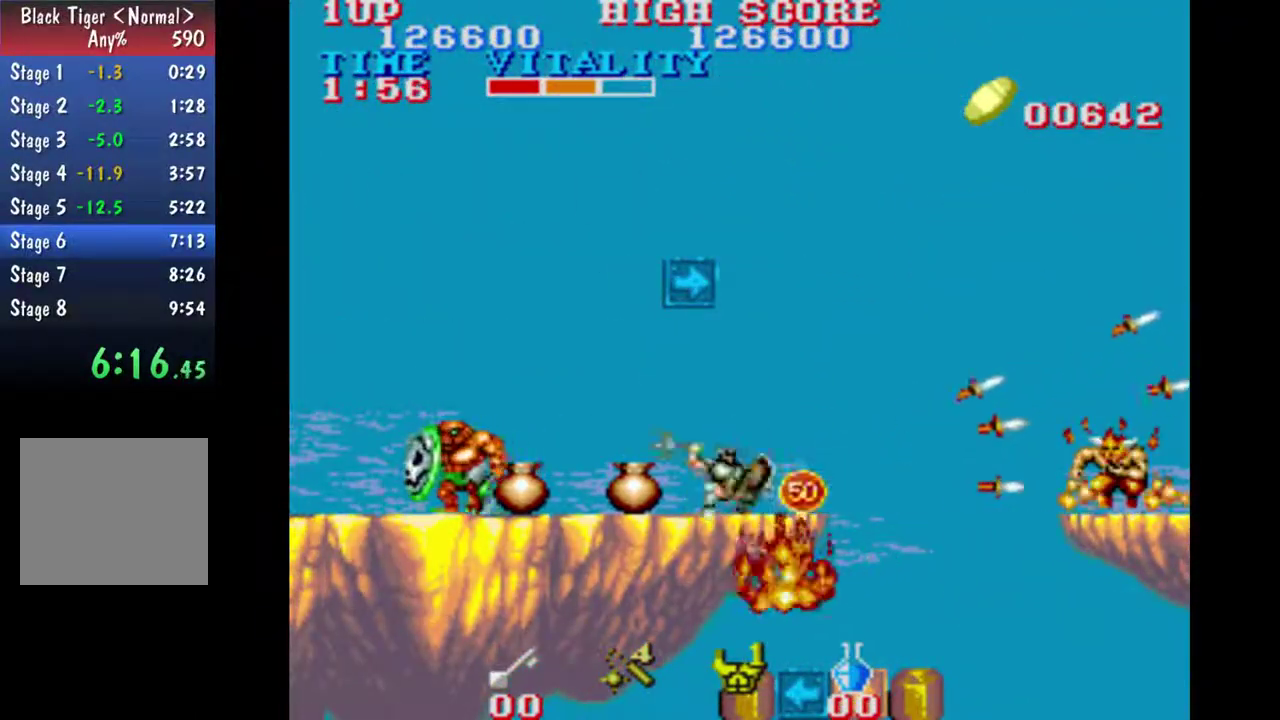
{"buttons": [], "left_stick": "down-right", "events": []}
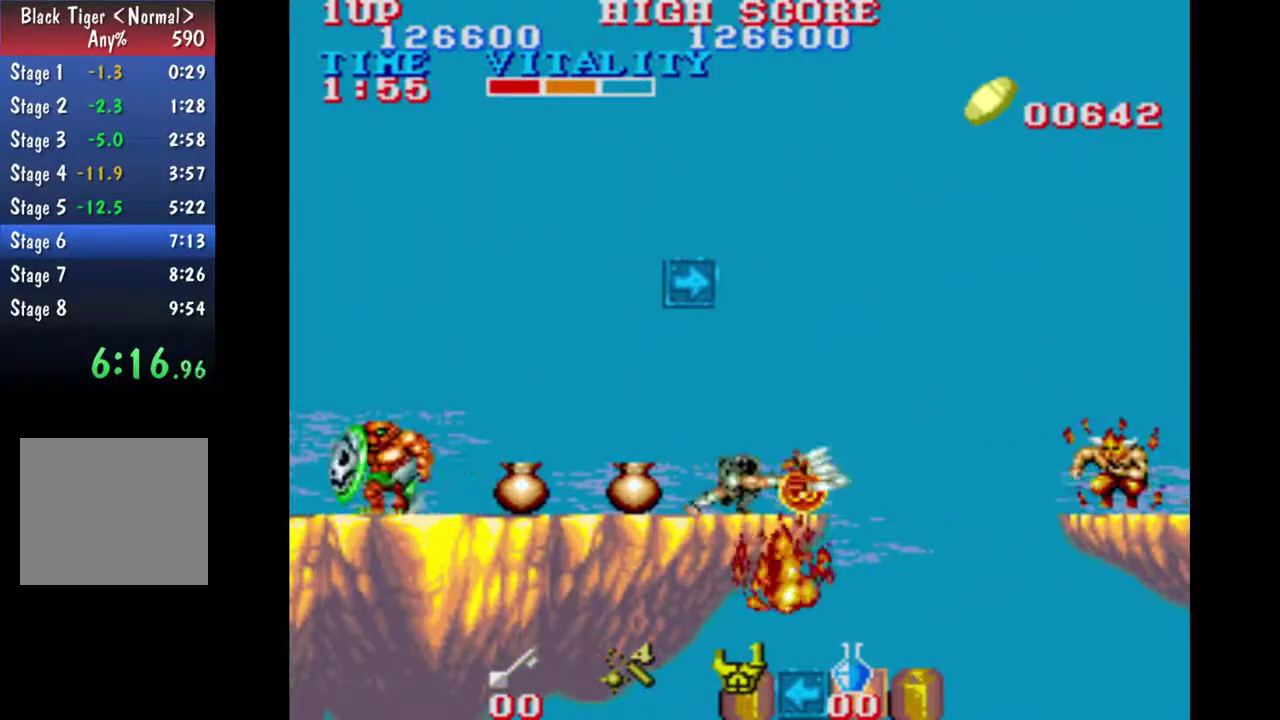
{"buttons": [], "left_stick": "center", "events": [[433, "left_stick", "center"]]}
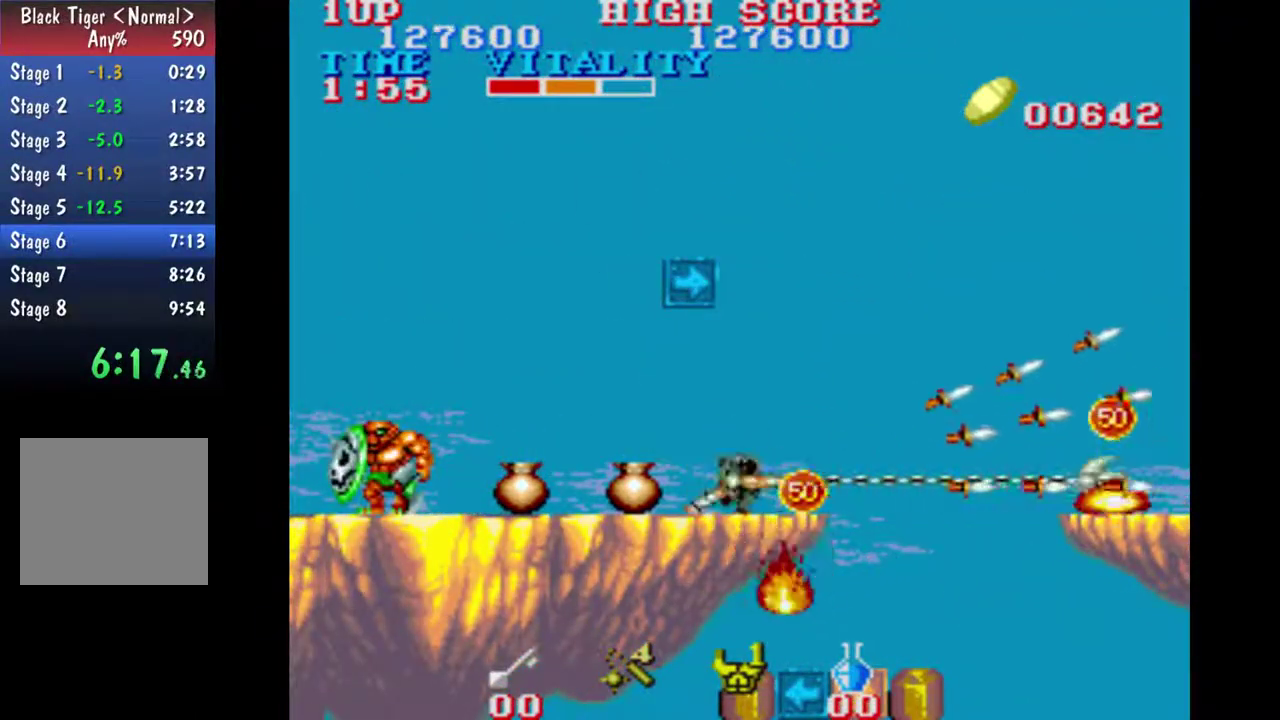
{"buttons": [], "left_stick": "right", "events": [[133, "left_stick", "right"]]}
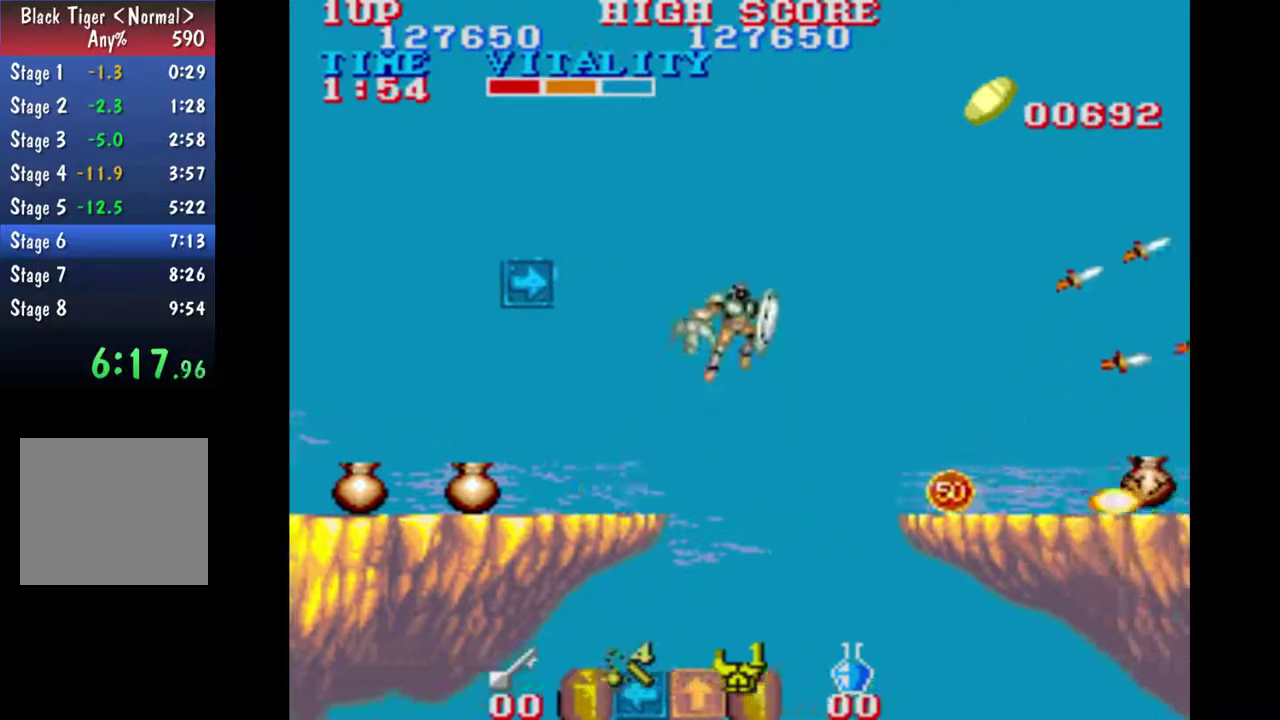
{"buttons": [], "left_stick": "right", "events": []}
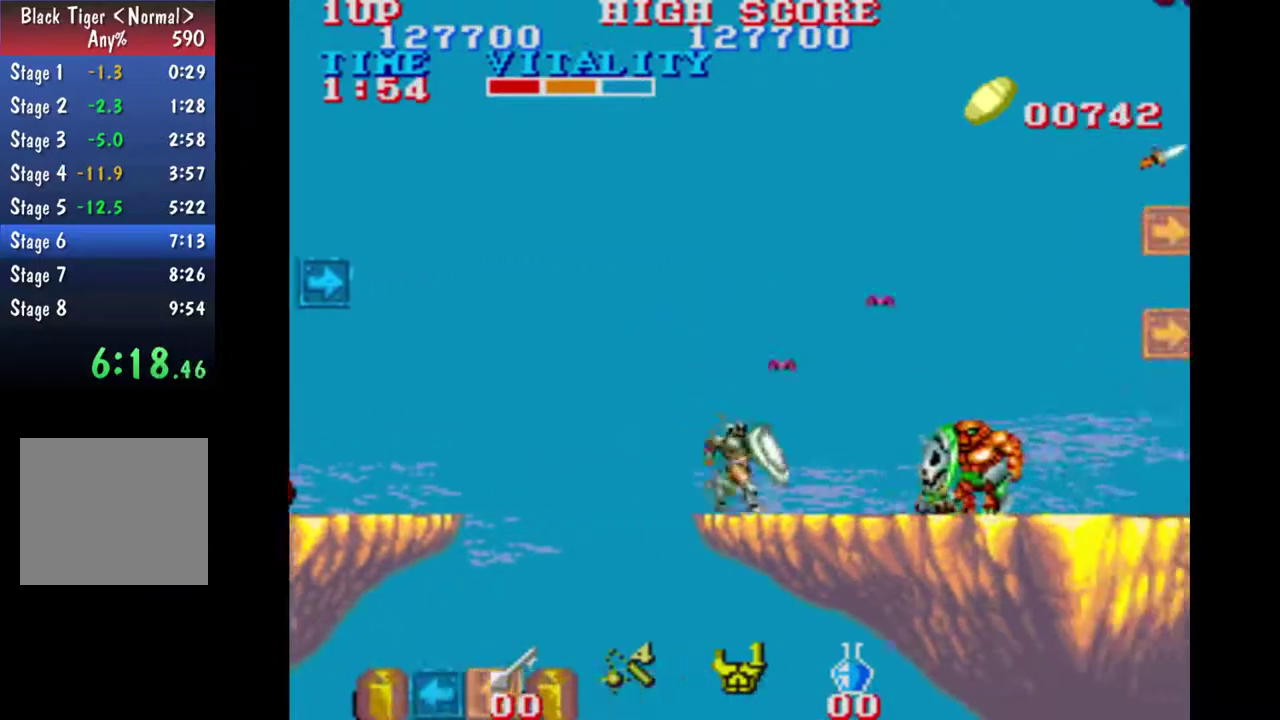
{"buttons": ["B"], "left_stick": "right", "events": [[300, "B", "down"]]}
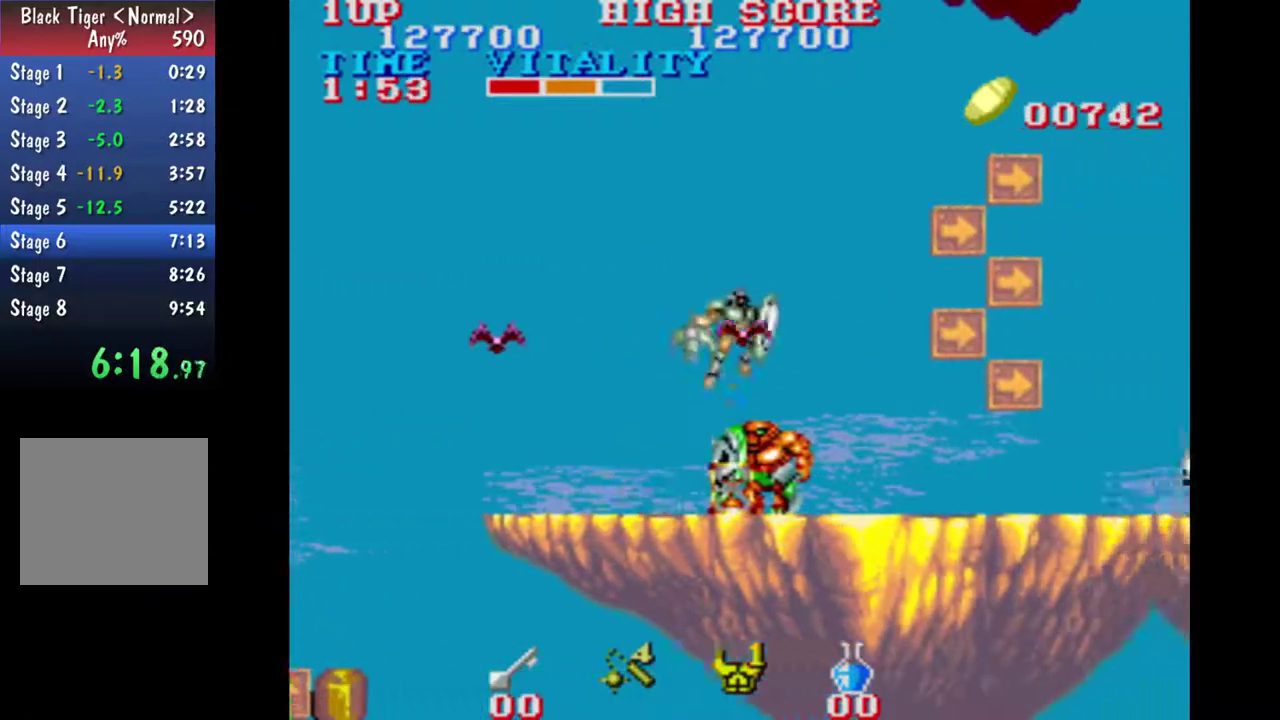
{"buttons": [], "left_stick": "right", "events": [[233, "B", "up"]]}
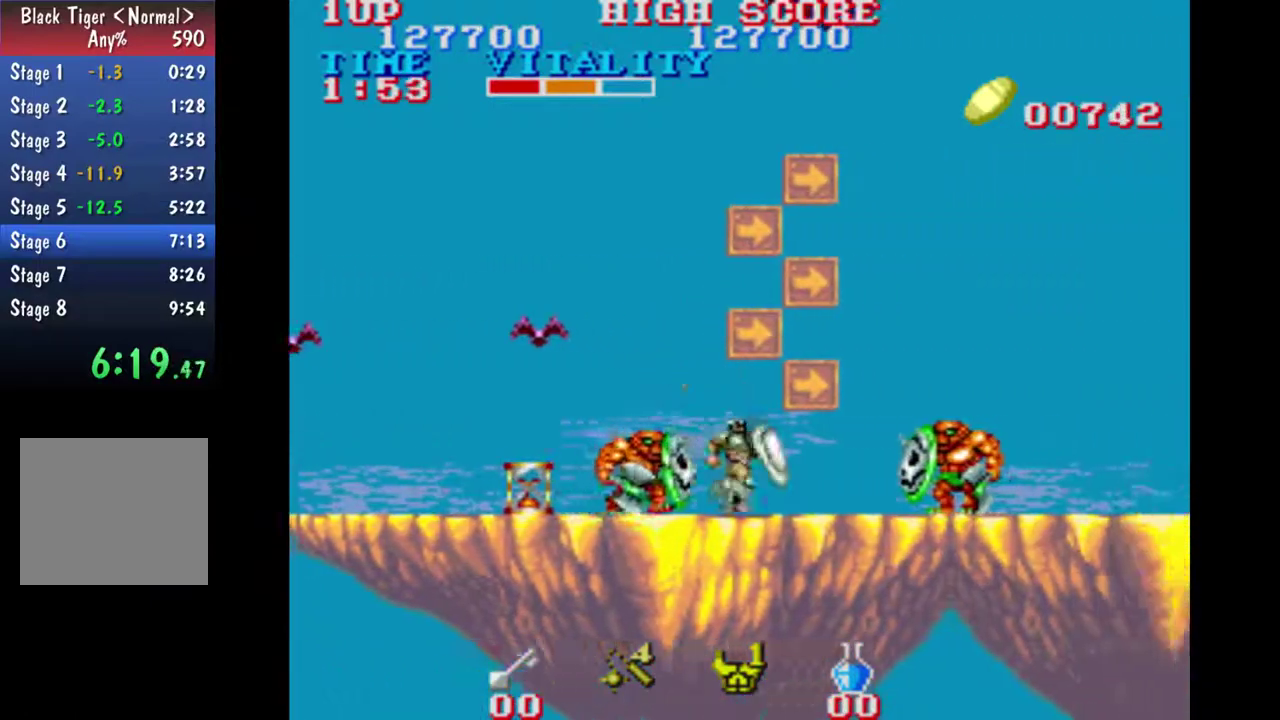
{"buttons": ["B"], "left_stick": "right", "events": [[300, "B", "down"]]}
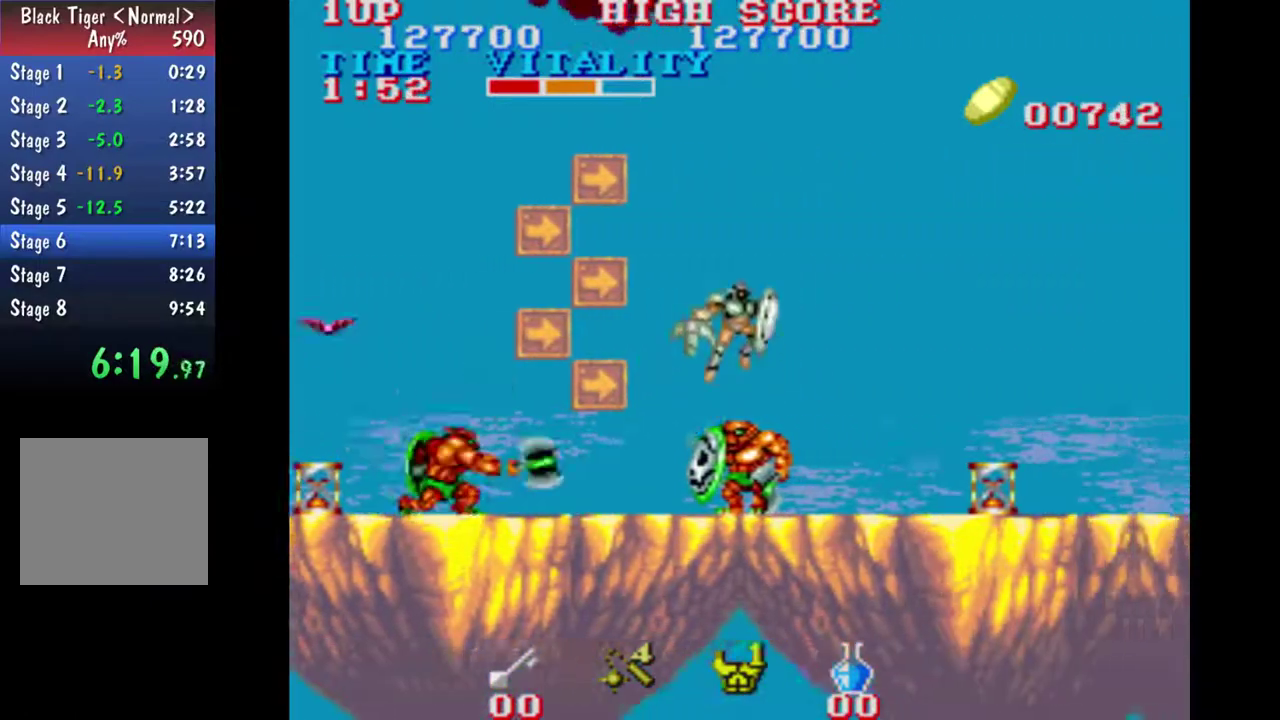
{"buttons": [], "left_stick": "right", "events": [[233, "B", "up"]]}
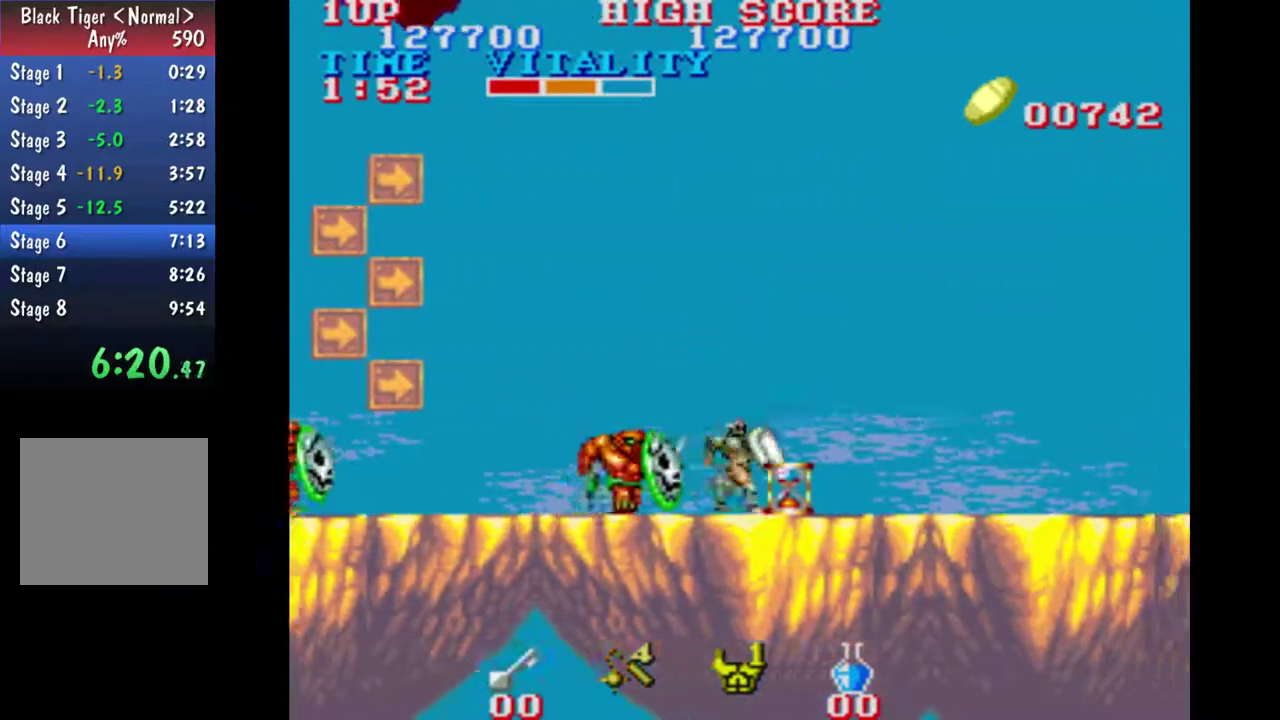
{"buttons": ["B"], "left_stick": "right", "events": [[167, "B", "down"]]}
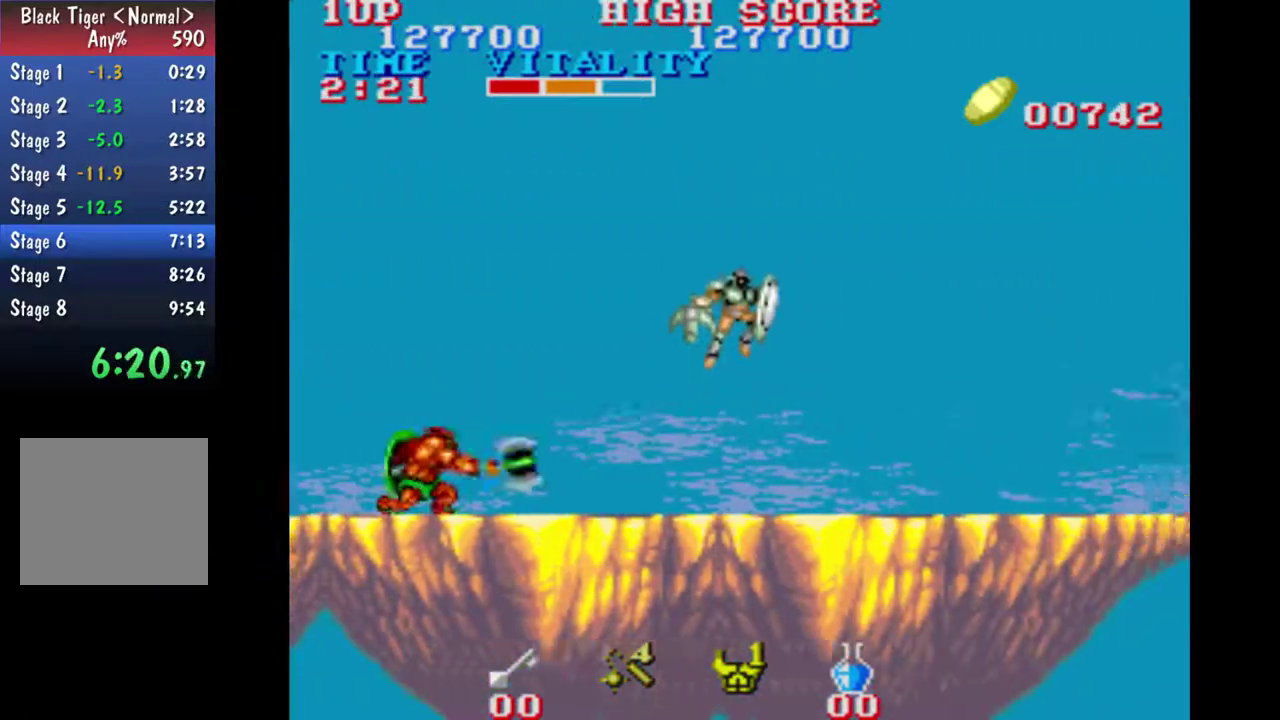
{"buttons": ["B"], "left_stick": "right", "events": [[133, "B", "up"], [433, "B", "down"]]}
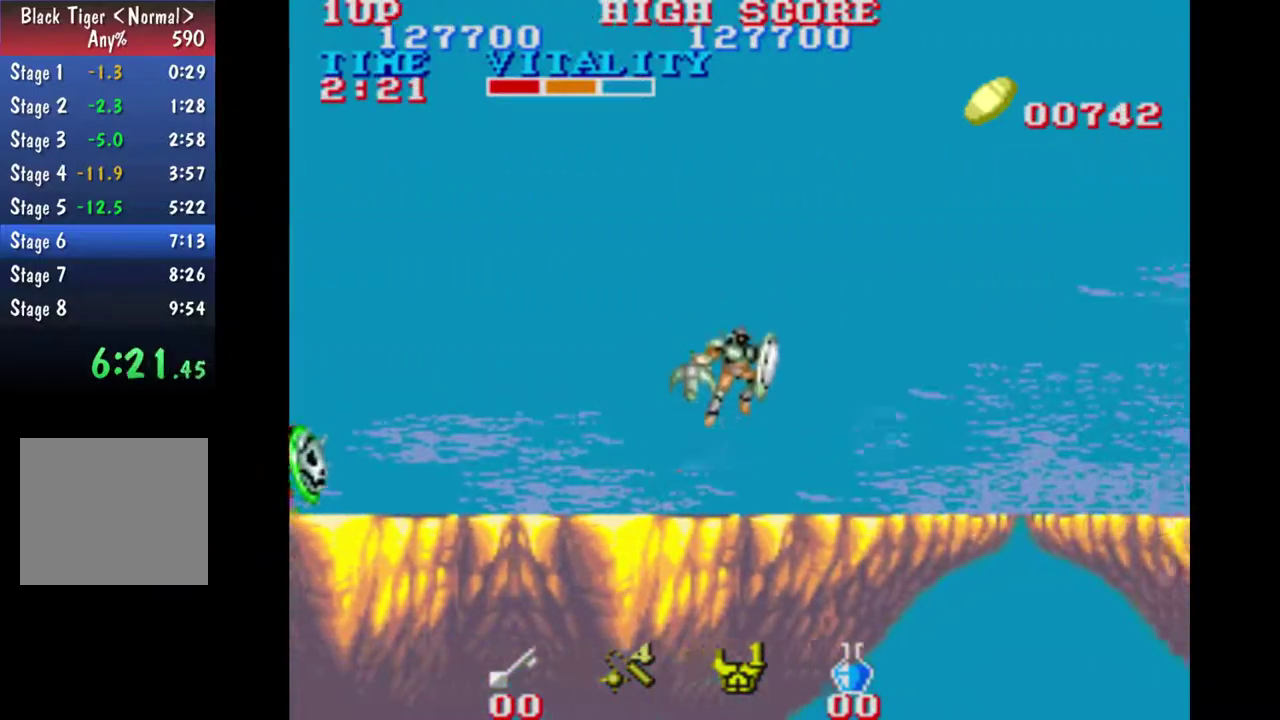
{"buttons": [], "left_stick": "right", "events": [[267, "B", "up"]]}
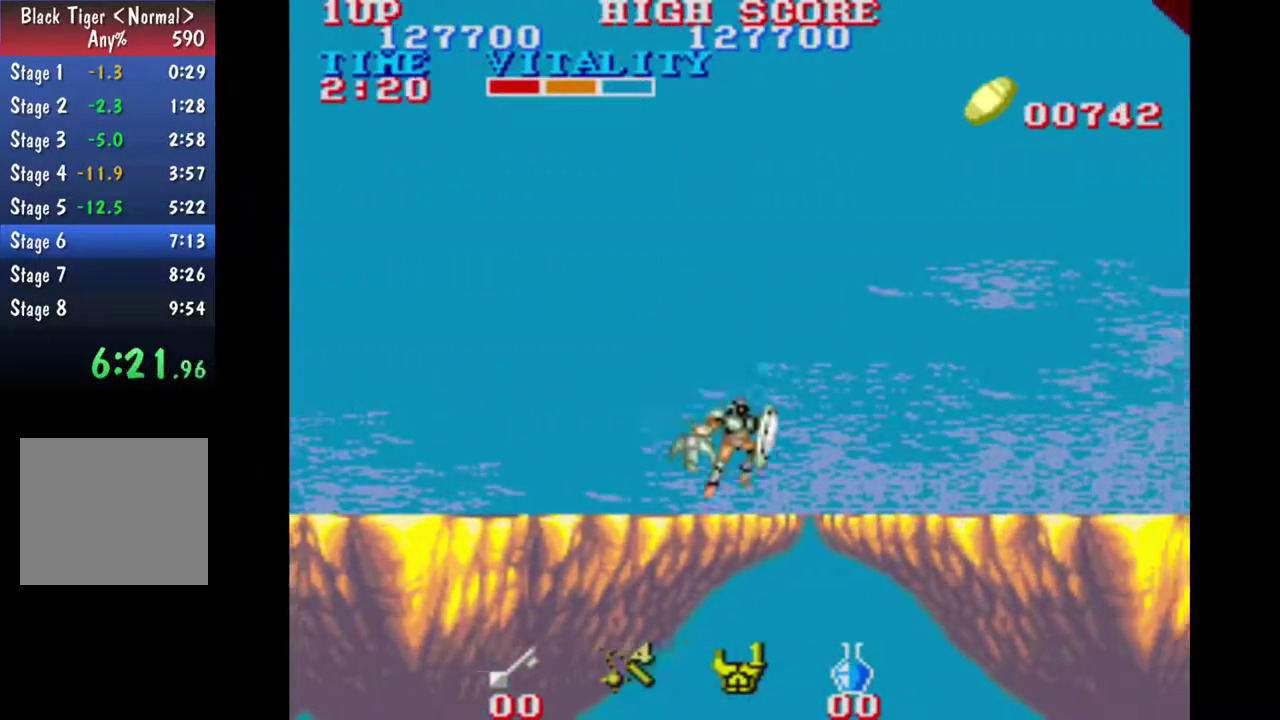
{"buttons": [], "left_stick": "right", "events": []}
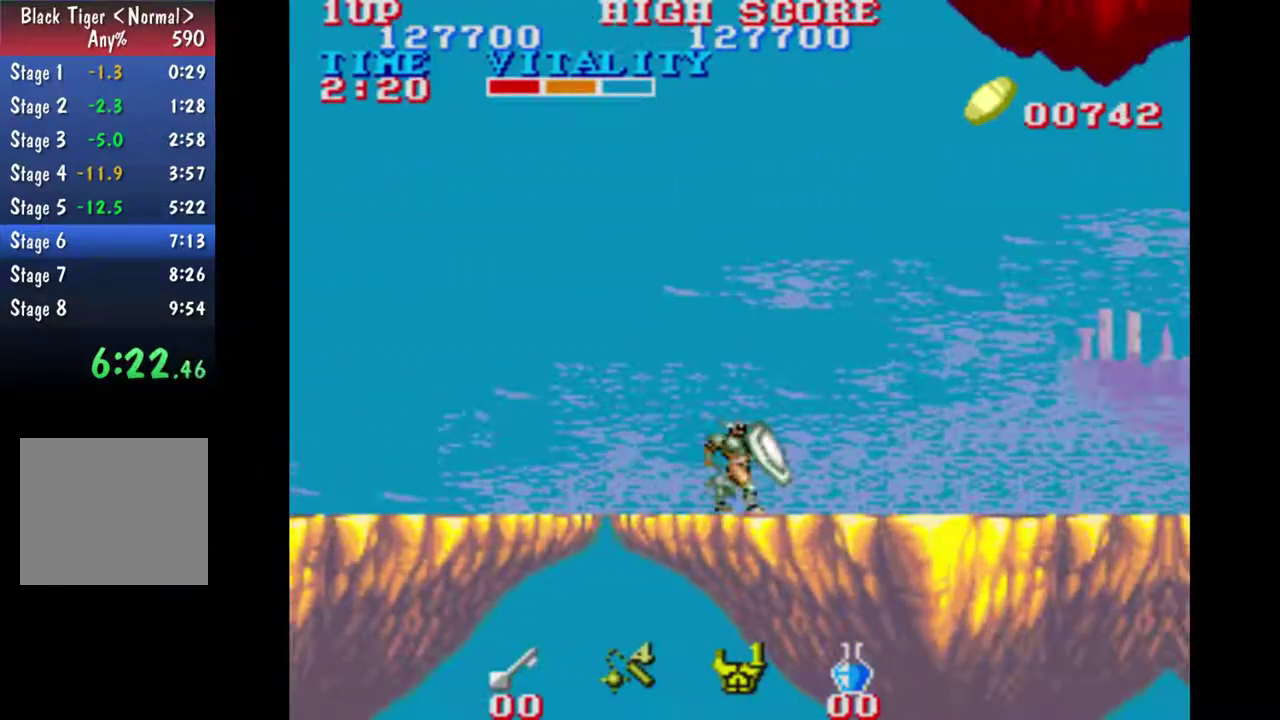
{"buttons": [], "left_stick": "right", "events": []}
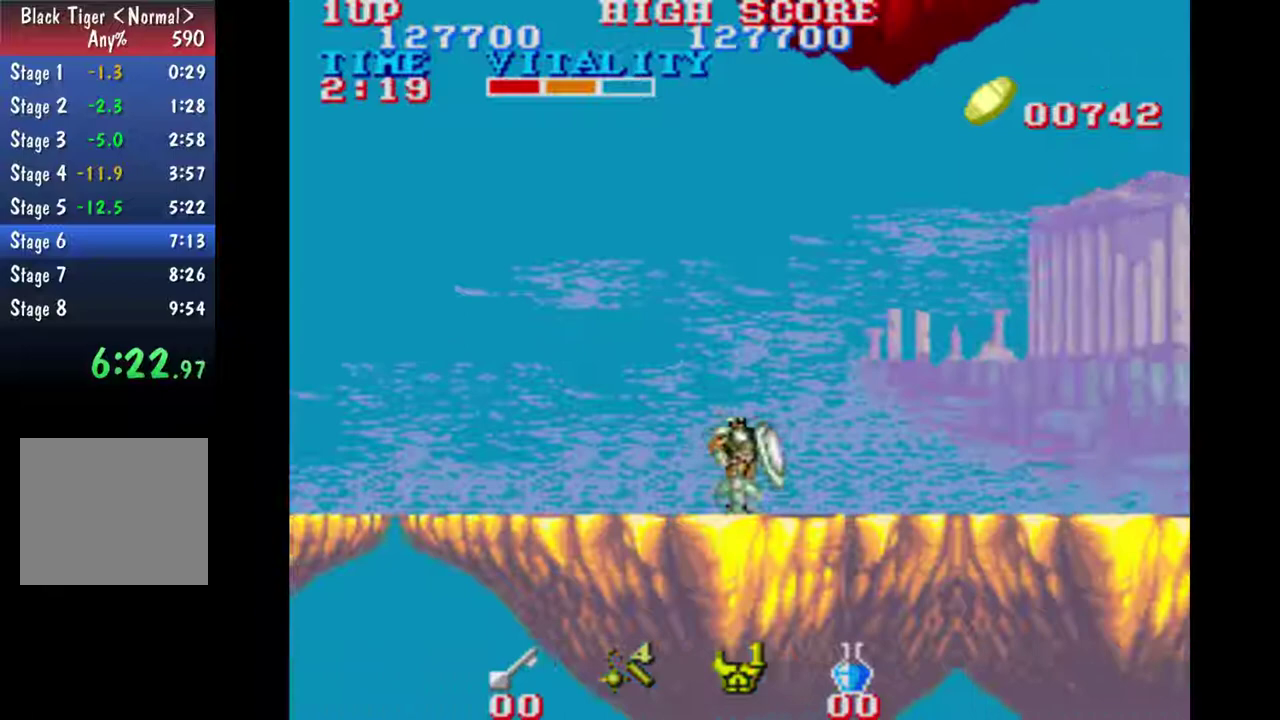
{"buttons": [], "left_stick": "right", "events": []}
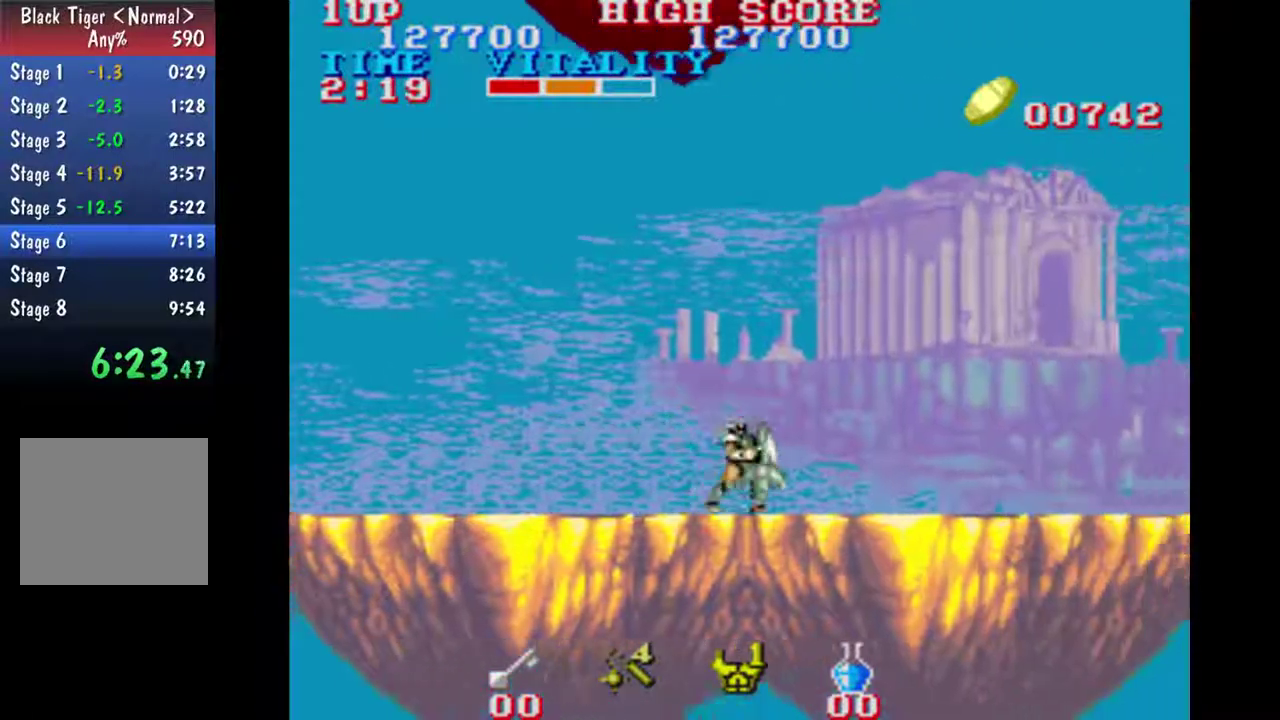
{"buttons": [], "left_stick": "right", "events": []}
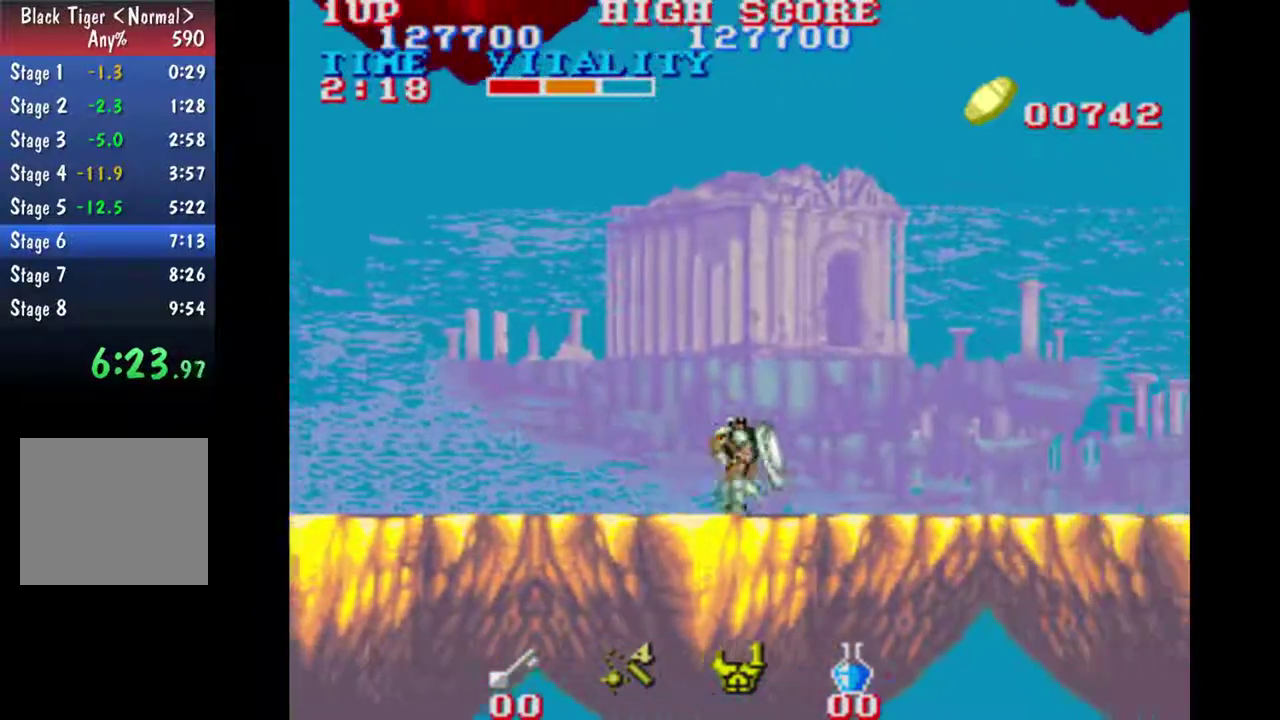
{"buttons": [], "left_stick": "right", "events": []}
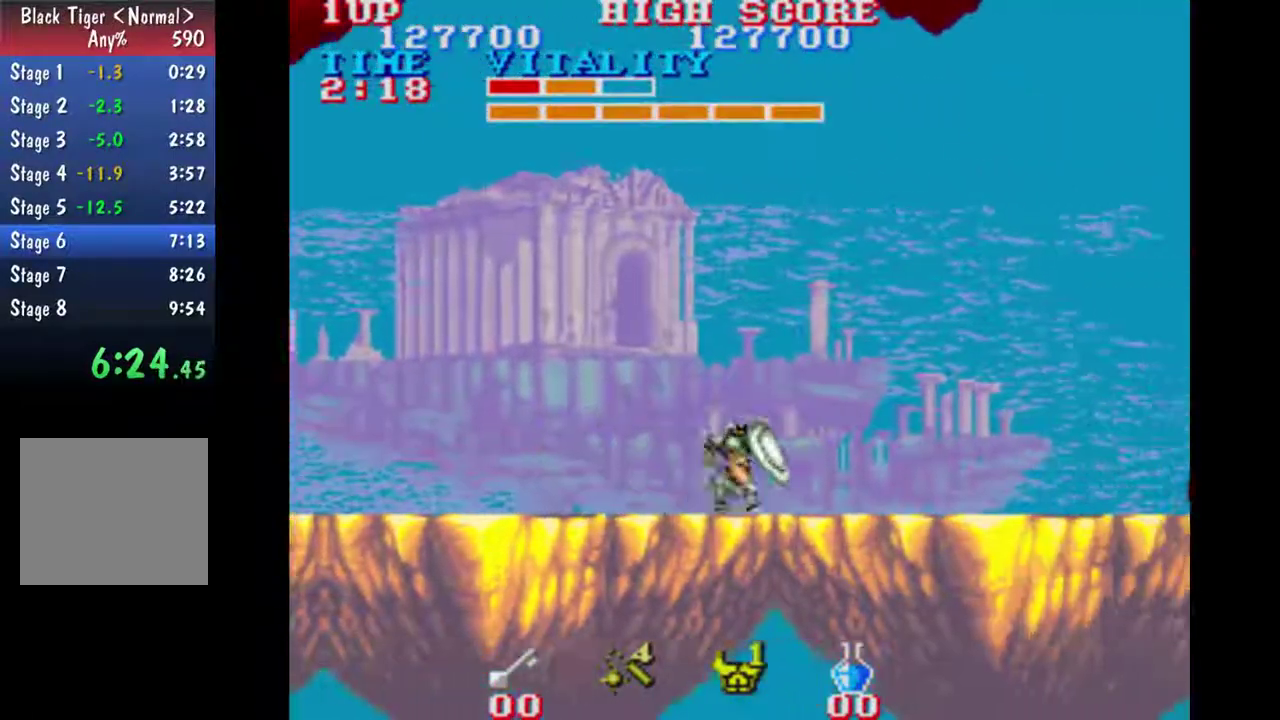
{"buttons": [], "left_stick": "center", "events": [[500, "left_stick", "center"]]}
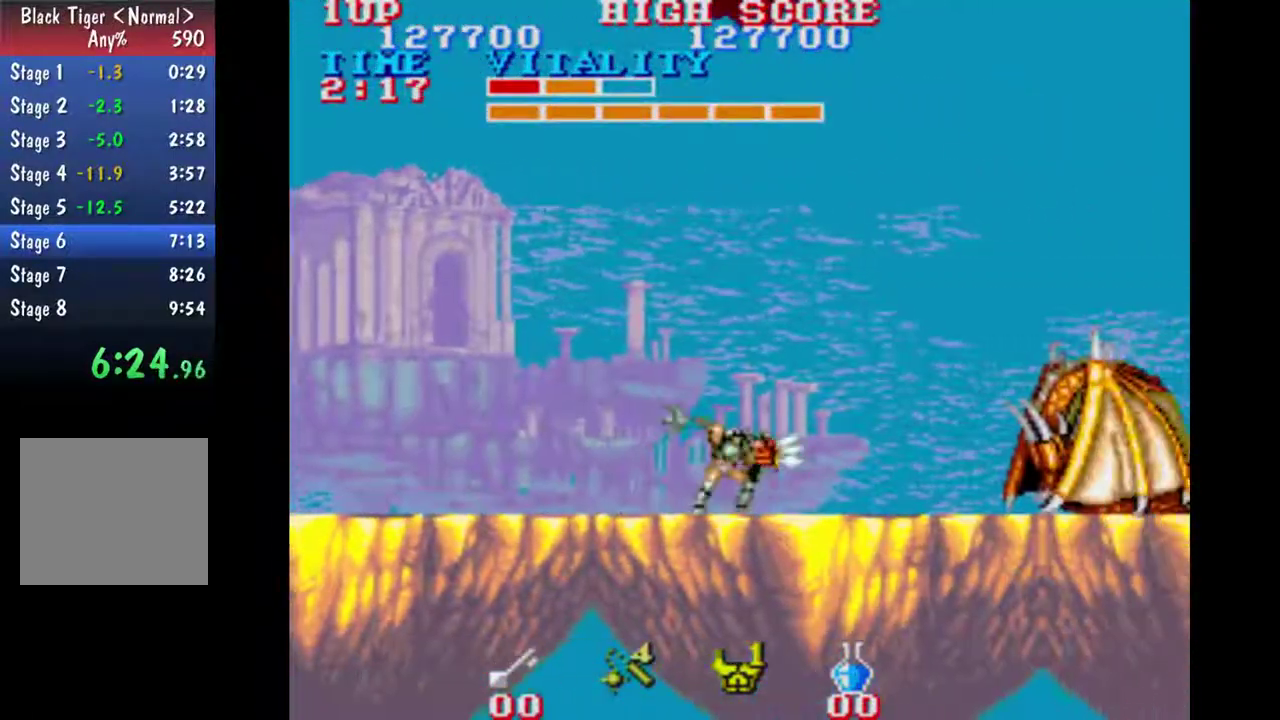
{"buttons": [], "left_stick": "center", "events": []}
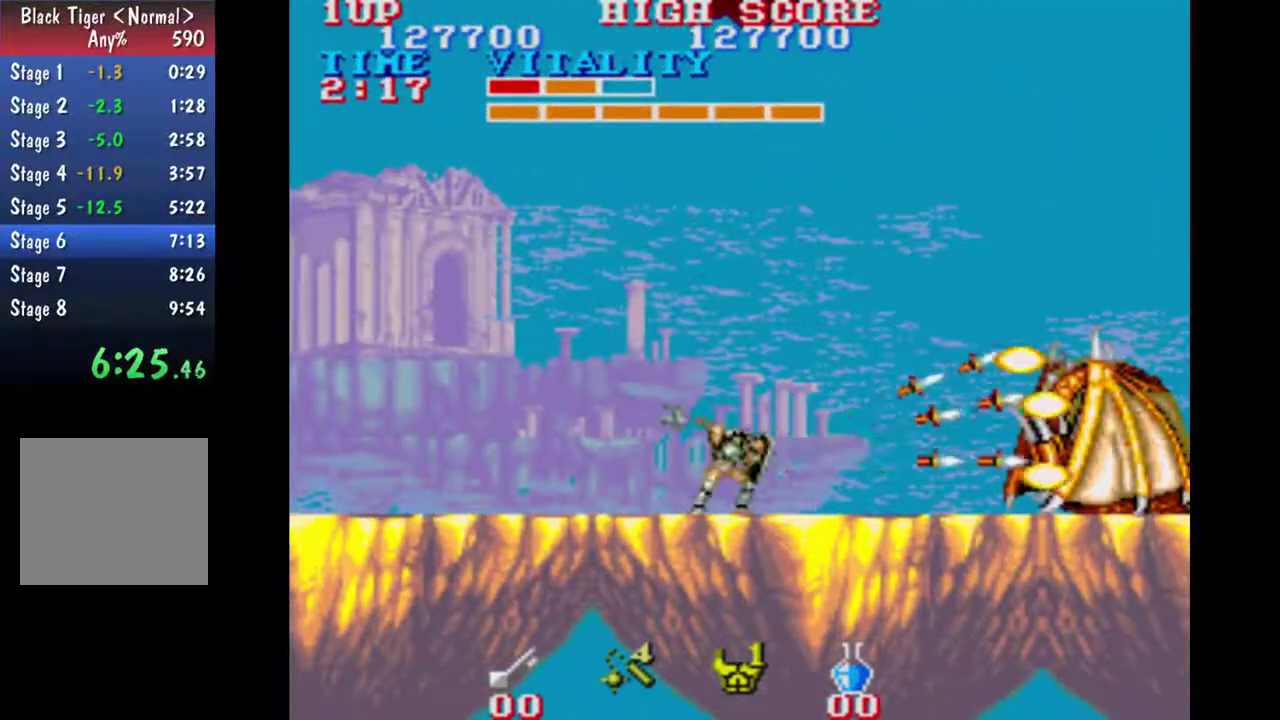
{"buttons": [], "left_stick": "center", "events": []}
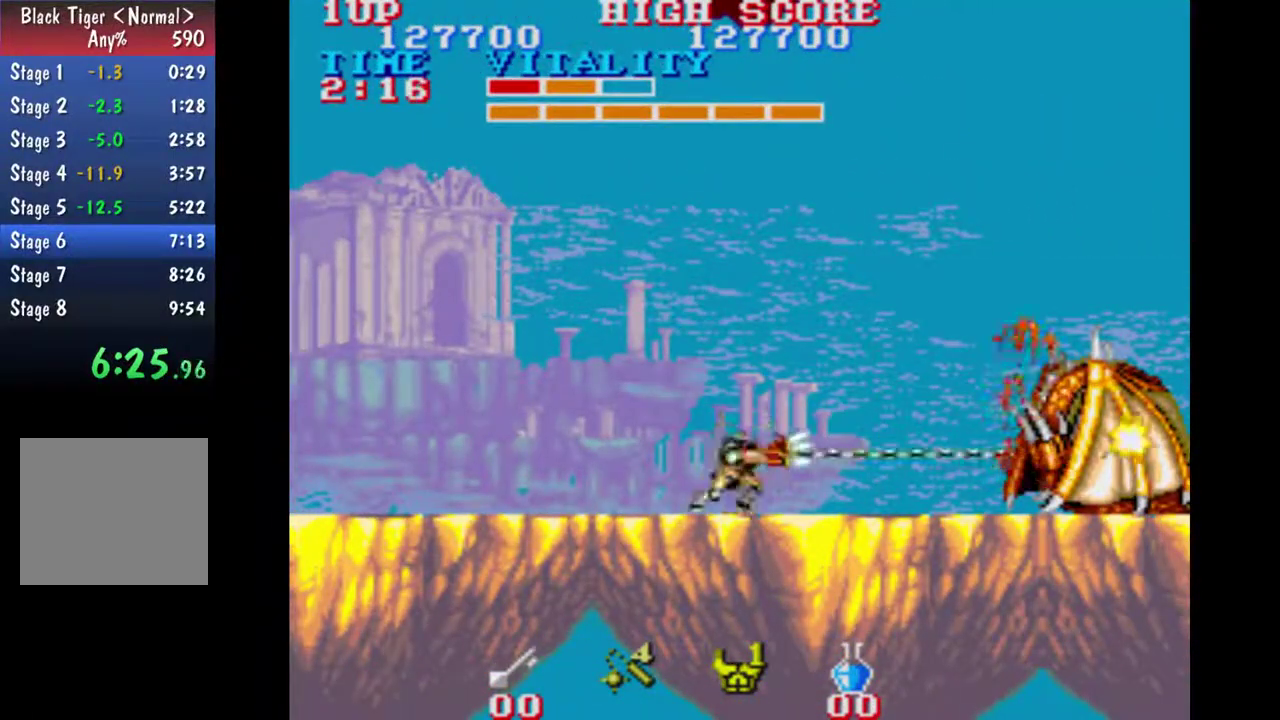
{"buttons": [], "left_stick": "center", "events": []}
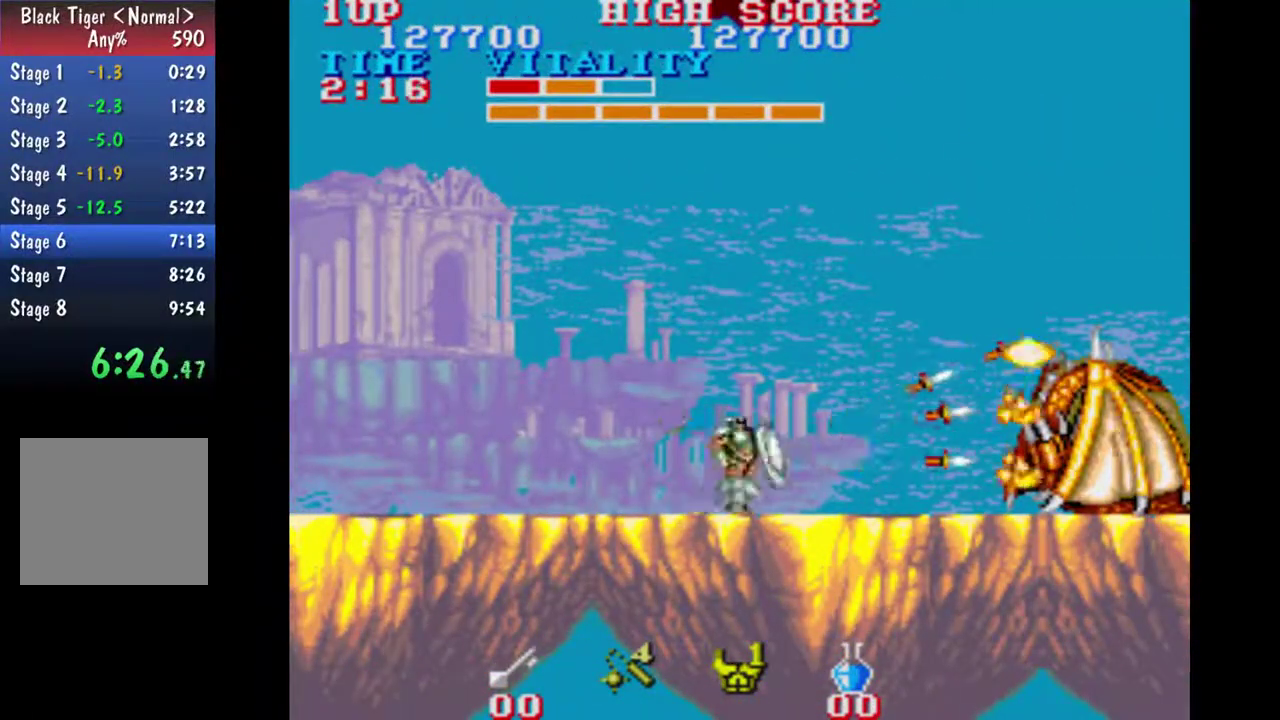
{"buttons": [], "left_stick": "center", "events": []}
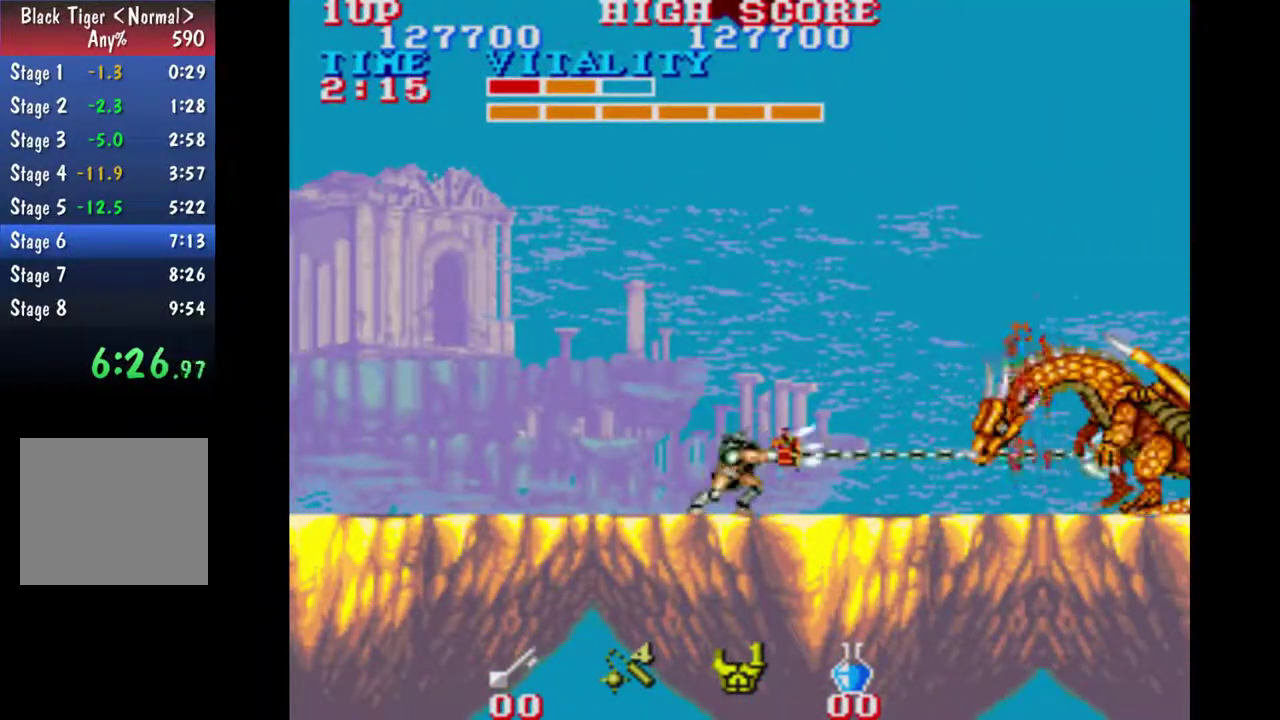
{"buttons": [], "left_stick": "center", "events": []}
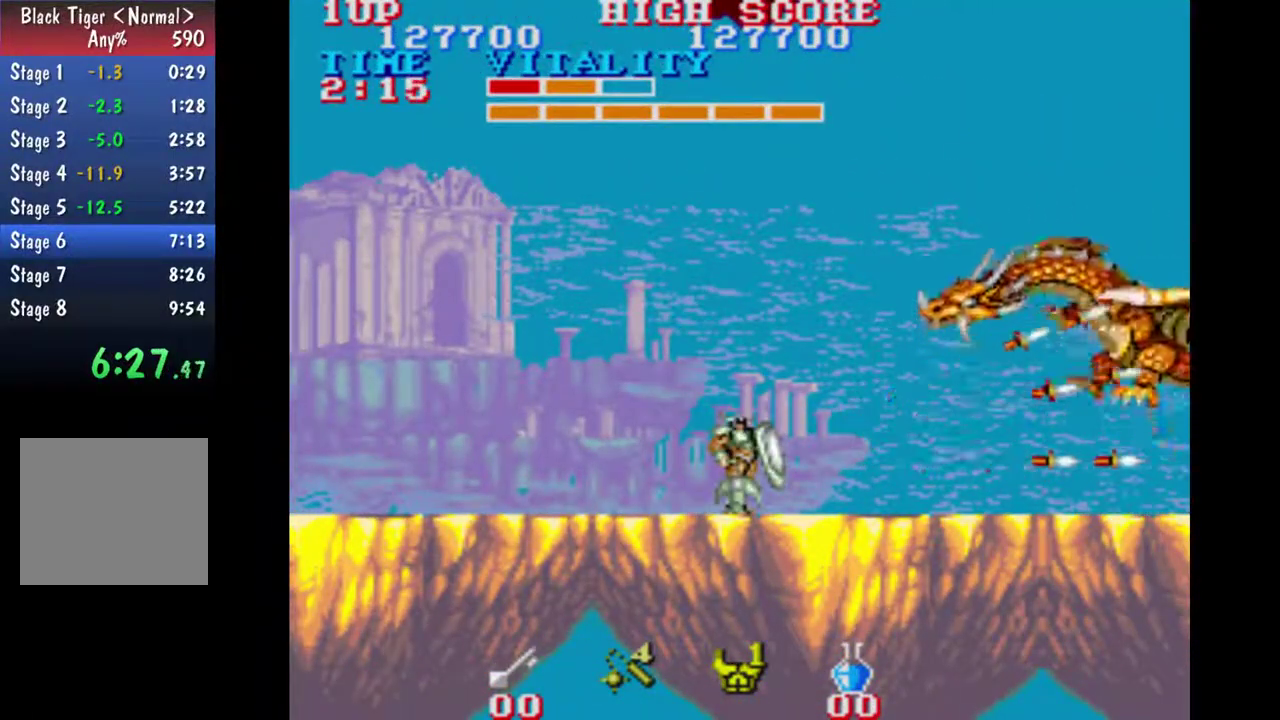
{"buttons": [], "left_stick": "center", "events": []}
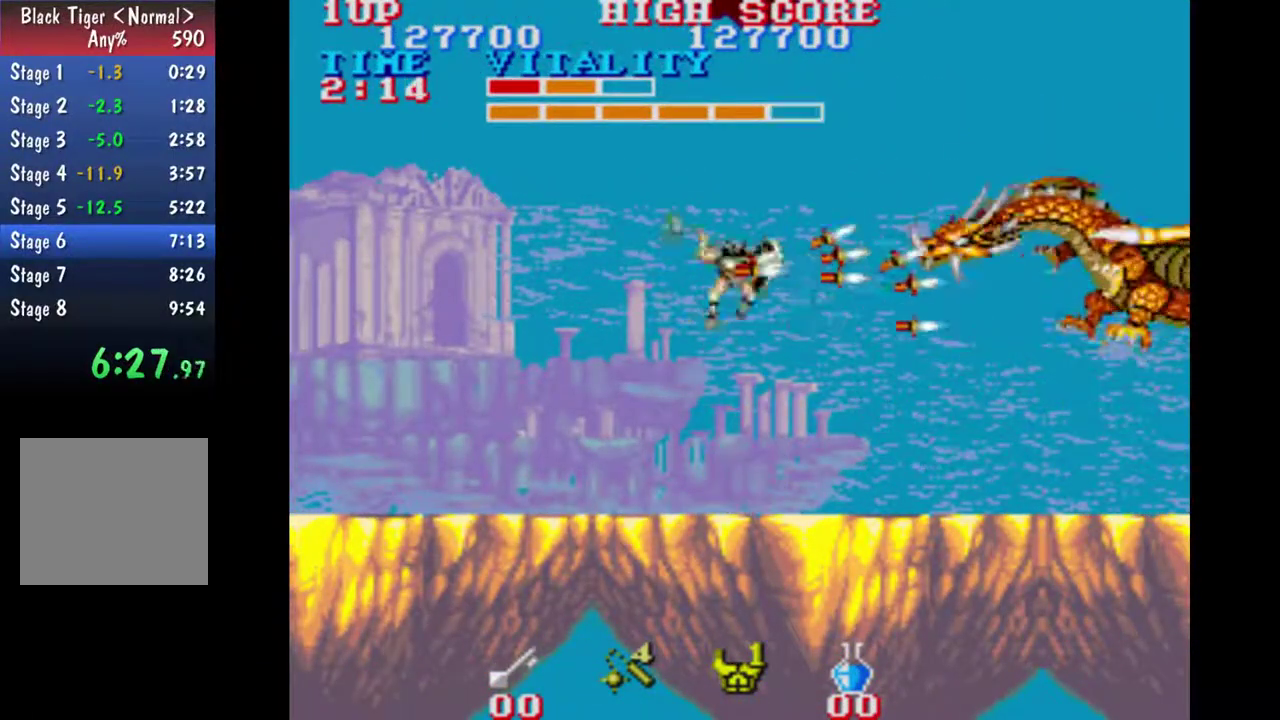
{"buttons": ["B"], "left_stick": "up-left", "events": [[433, "B", "down"], [433, "left_stick", "up-left"]]}